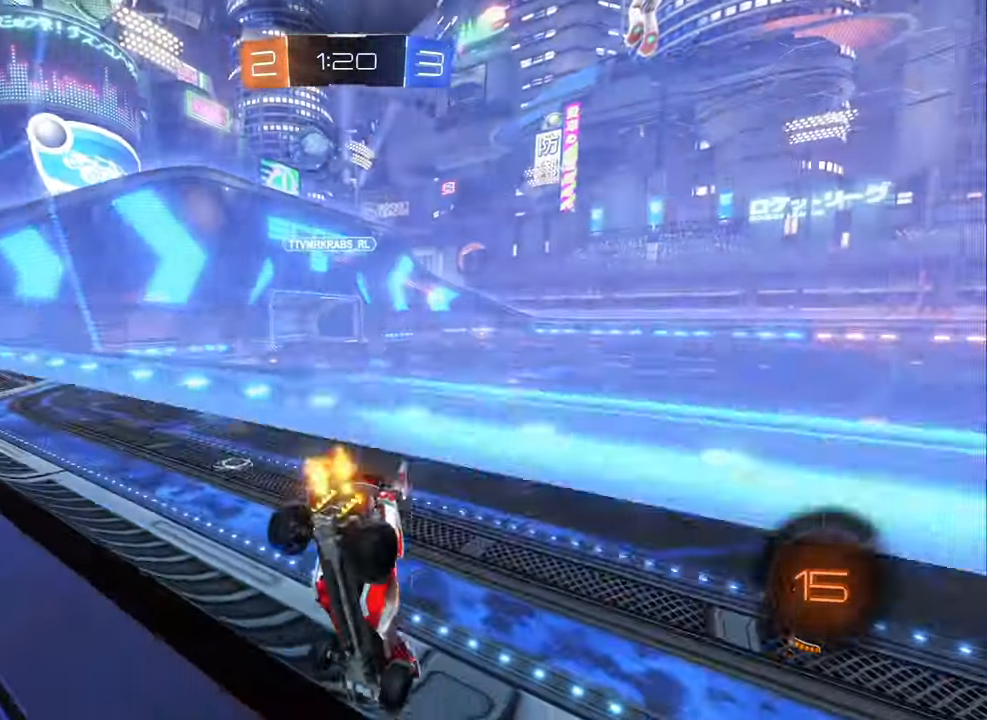
Gameplay with a controller (Xbox layout); each line is a JSON object with the inputs held at the frame after it. "events" lists button and stick changes between this image and that frame as [ms after this image, input, new state], when the widget could be followed in between.
{"buttons": ["B", "R2"], "left_stick": "left", "right_stick": "center", "events": [[217, "L1", "down"], [233, "B", "down"], [300, "B", "up"], [300, "L1", "up"], [367, "B", "down"], [417, "B", "up"], [483, "B", "down"]]}
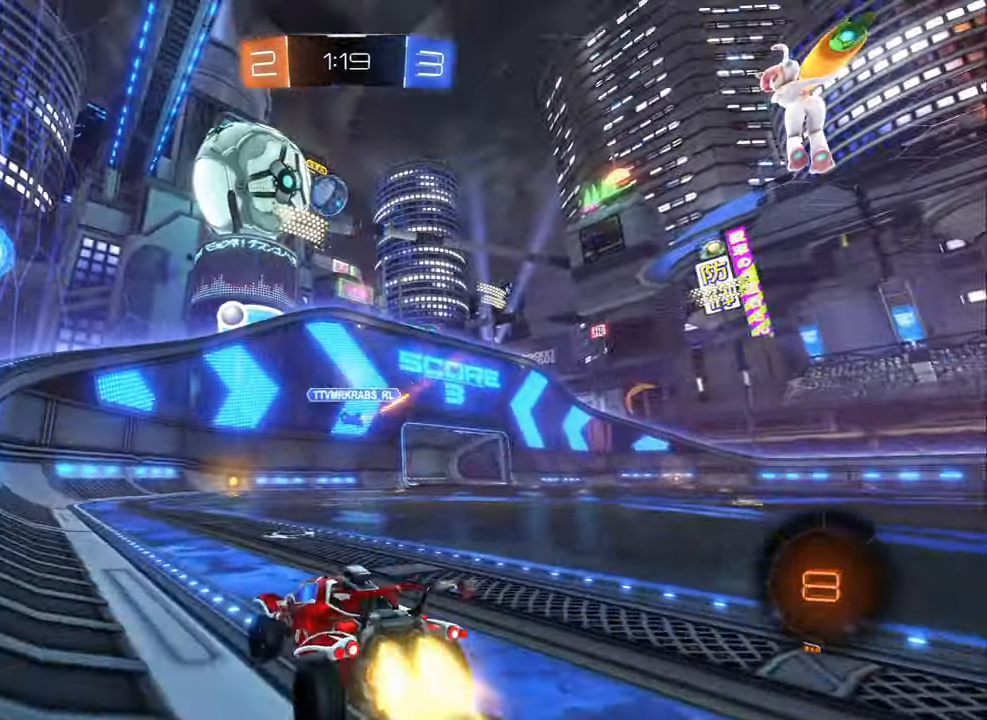
{"buttons": ["B", "R2"], "left_stick": "center", "right_stick": "center", "events": [[50, "B", "up"], [100, "B", "down"], [283, "left_stick", "center"]]}
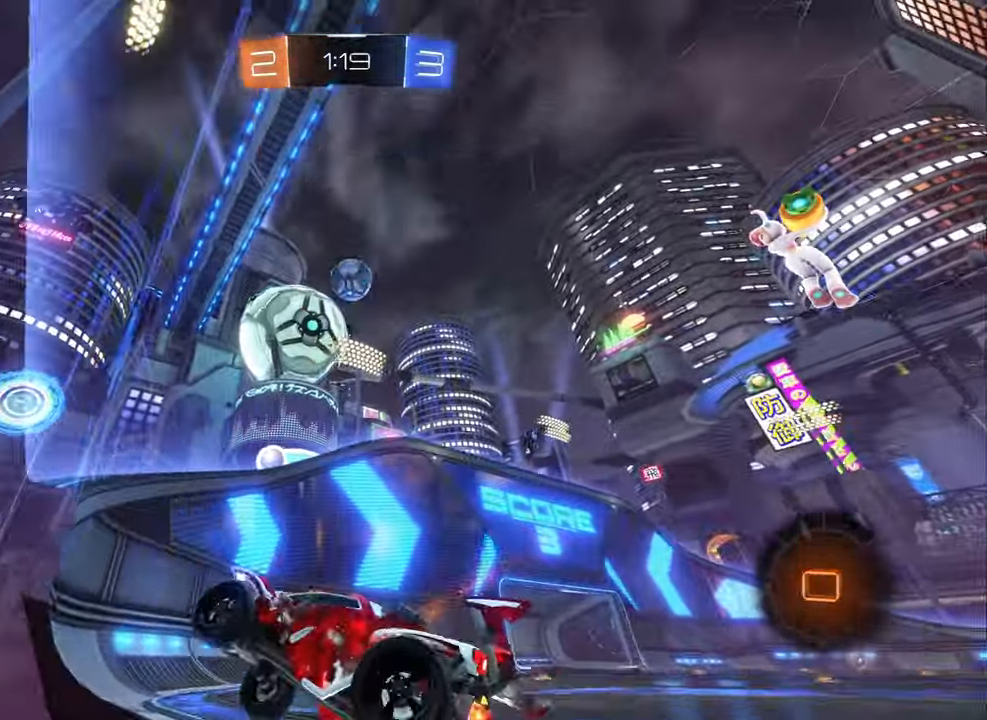
{"buttons": ["R2"], "left_stick": "center", "right_stick": "center", "events": [[33, "B", "up"], [200, "left_stick", "left"], [283, "left_stick", "center"]]}
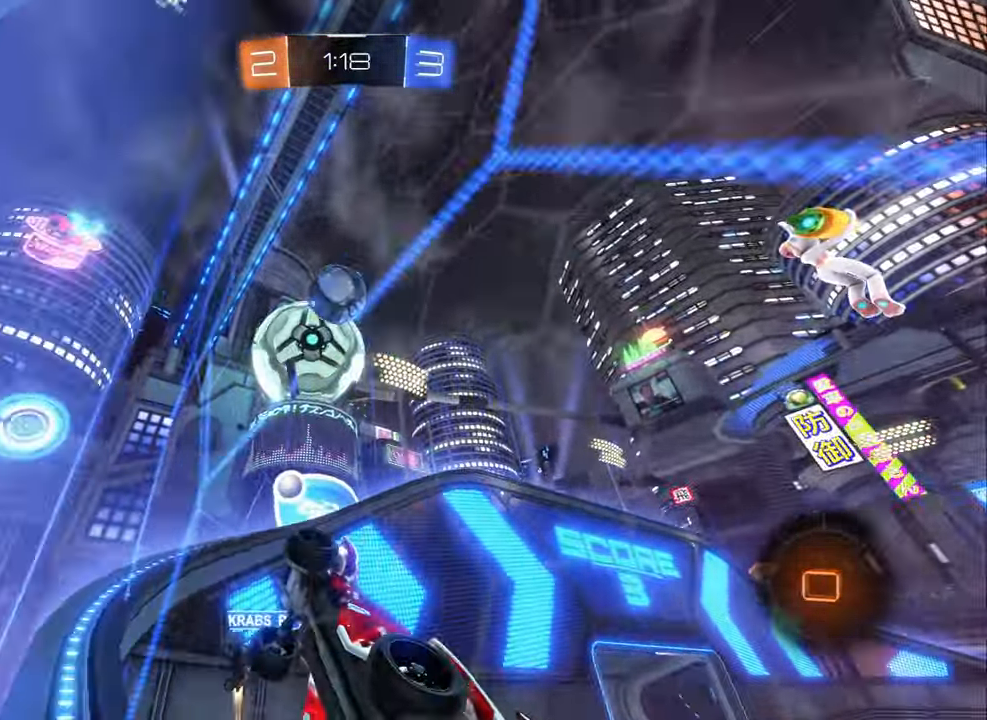
{"buttons": ["R2"], "left_stick": "down-right", "right_stick": "center", "events": [[284, "left_stick", "down"], [450, "left_stick", "down-right"]]}
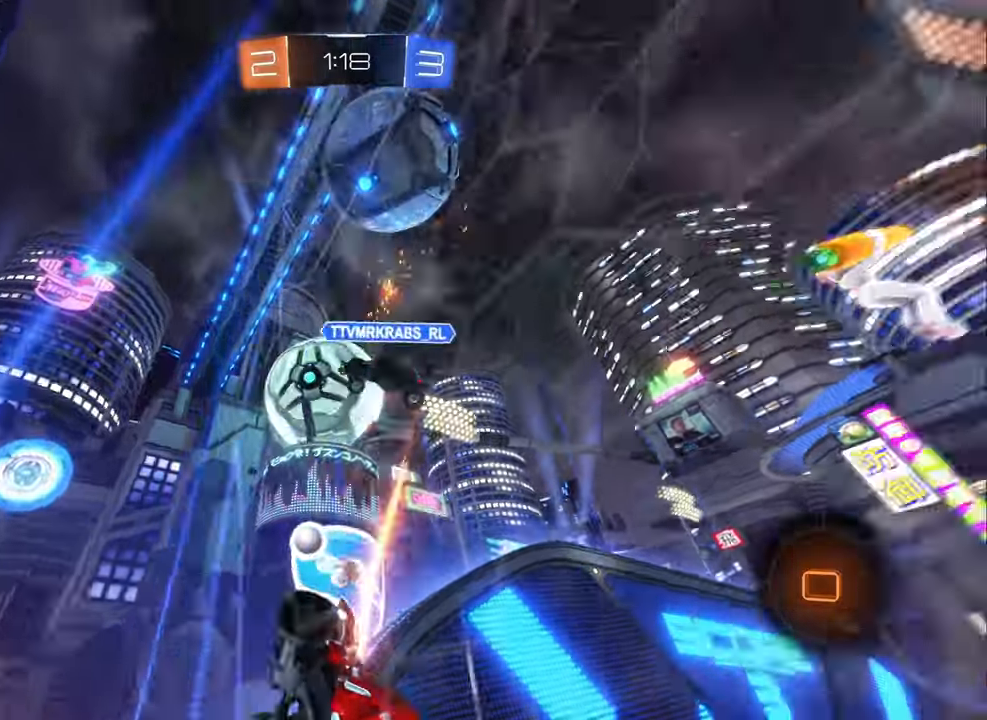
{"buttons": ["R2"], "left_stick": "right", "right_stick": "center", "events": [[34, "L1", "down"], [117, "left_stick", "right"], [250, "L1", "up"]]}
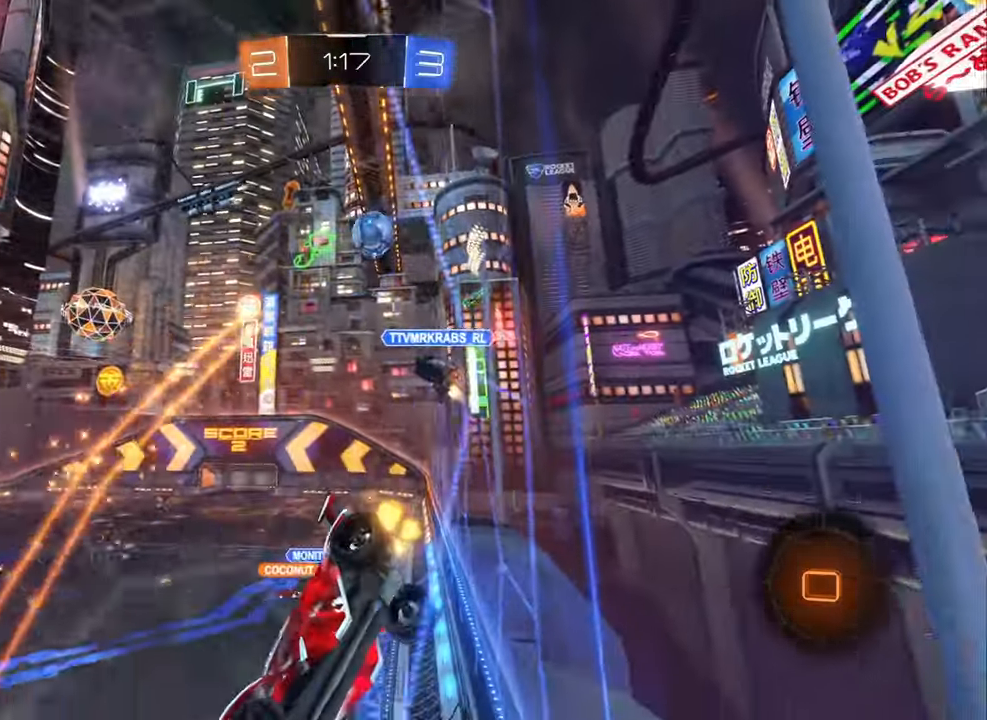
{"buttons": ["R2"], "left_stick": "right", "right_stick": "center", "events": [[217, "L1", "down"], [284, "L1", "up"]]}
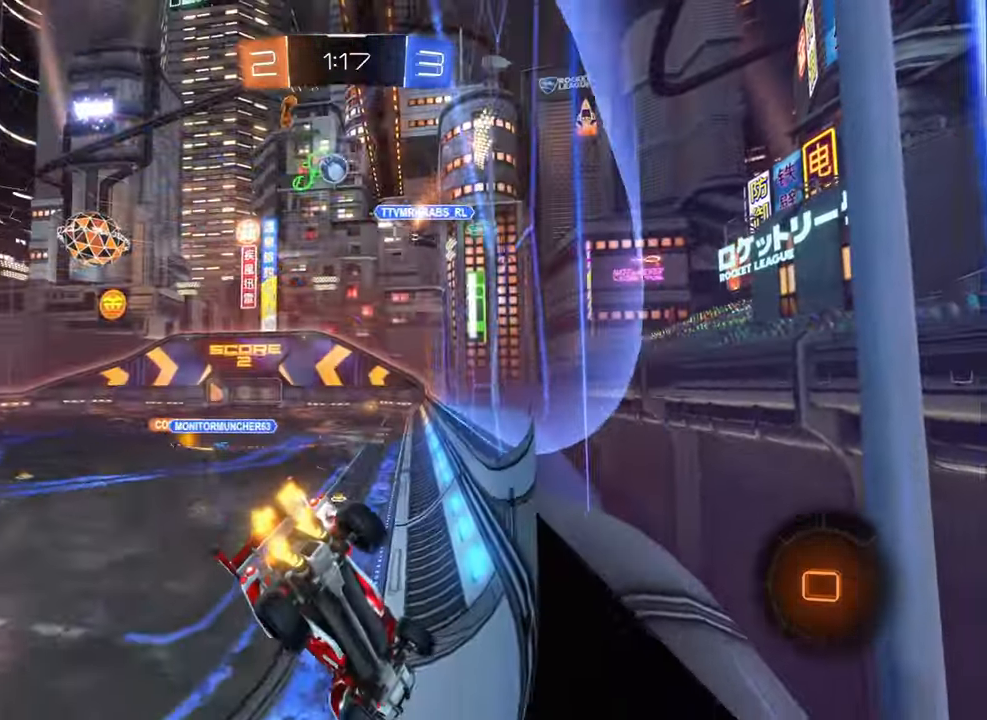
{"buttons": ["A", "R2"], "left_stick": "right", "right_stick": "center", "events": [[17, "left_stick", "center"], [267, "left_stick", "right"], [484, "A", "down"]]}
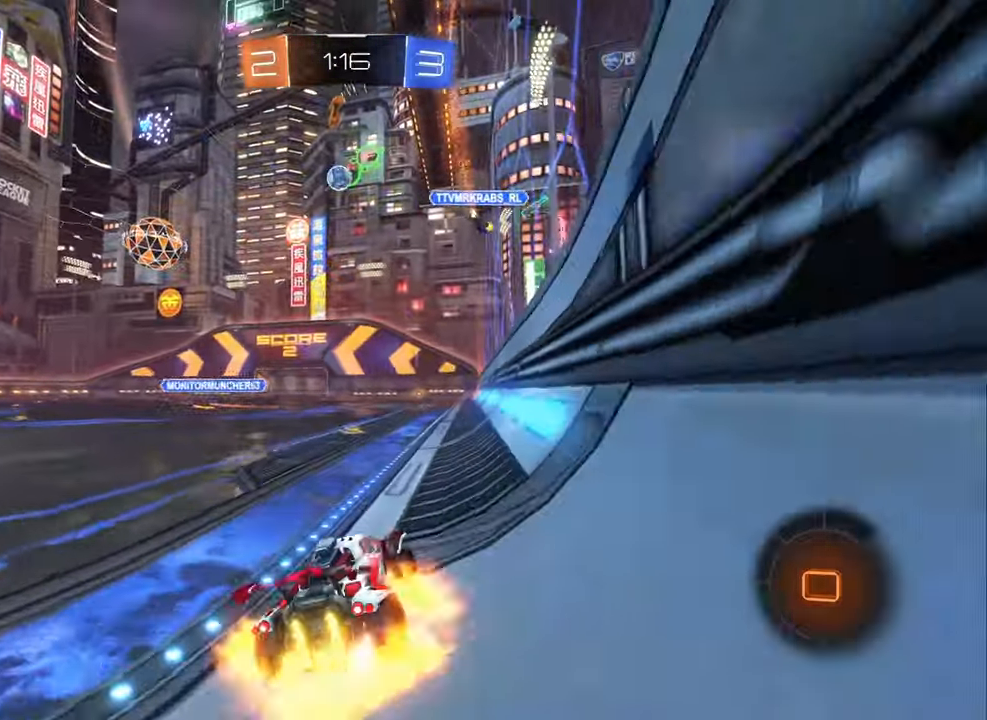
{"buttons": ["R2"], "left_stick": "down-left", "right_stick": "center", "events": [[34, "left_stick", "up-left"], [67, "A", "up"], [67, "L1", "down"], [100, "A", "down"], [150, "left_stick", "down"], [184, "L1", "up"], [217, "A", "up"], [284, "left_stick", "down-left"]]}
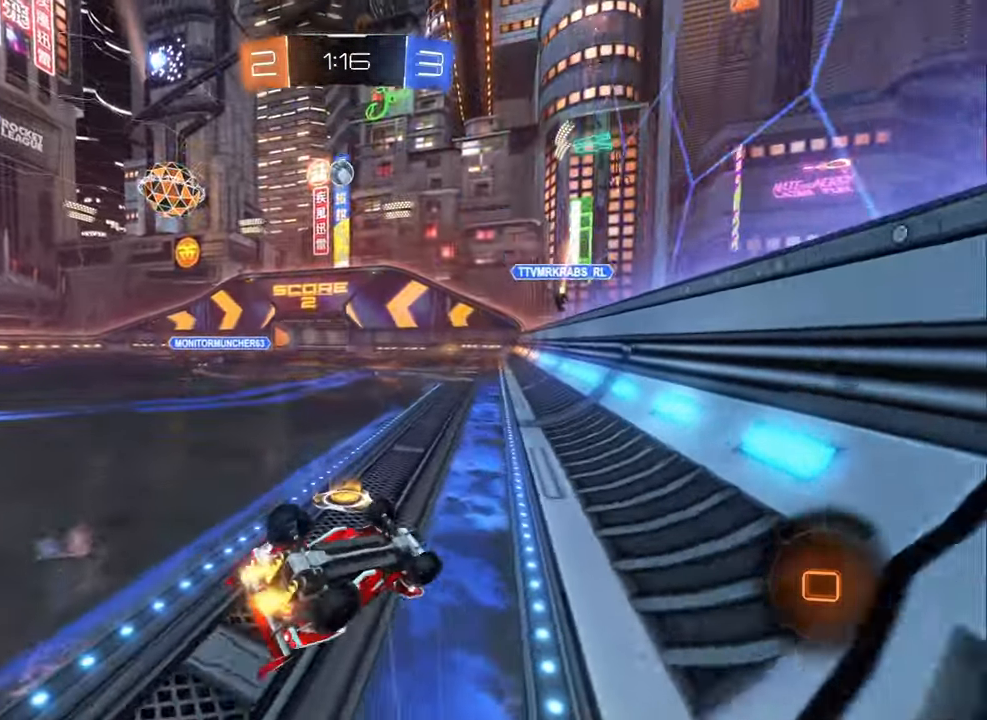
{"buttons": ["B", "R2"], "left_stick": "down-left", "right_stick": "center", "events": [[50, "L1", "down"], [217, "B", "down"], [300, "B", "up"], [367, "B", "down"], [500, "L1", "up"]]}
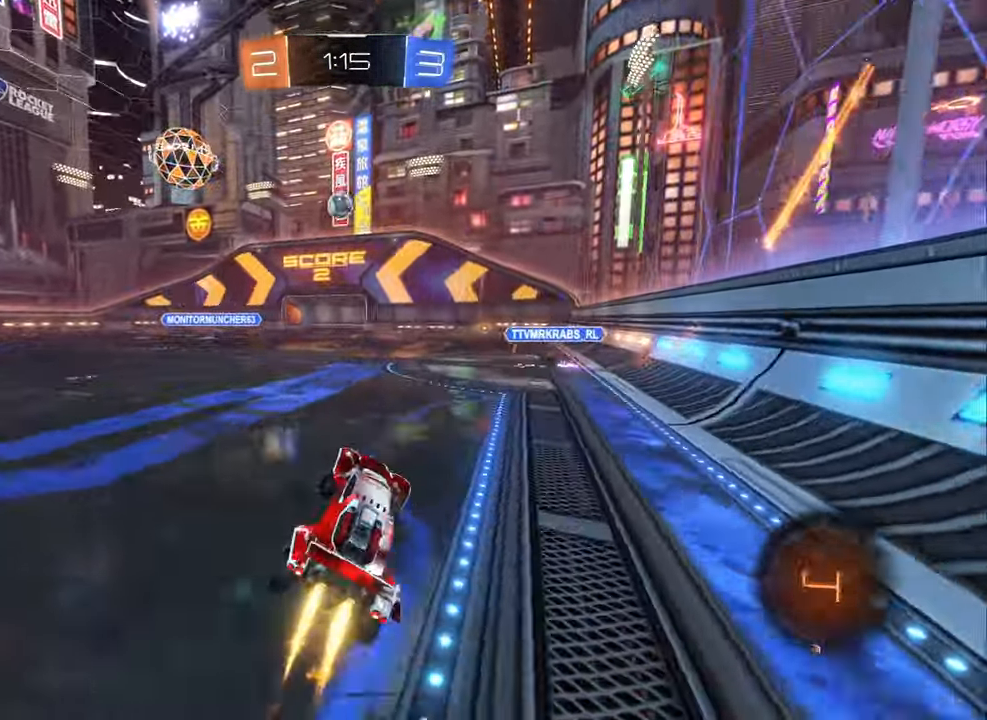
{"buttons": ["A", "L1", "R2"], "left_stick": "up-right", "right_stick": "center", "events": [[100, "left_stick", "center"], [234, "B", "up"], [350, "left_stick", "left"], [467, "A", "down"], [500, "L1", "down"], [500, "left_stick", "up-right"]]}
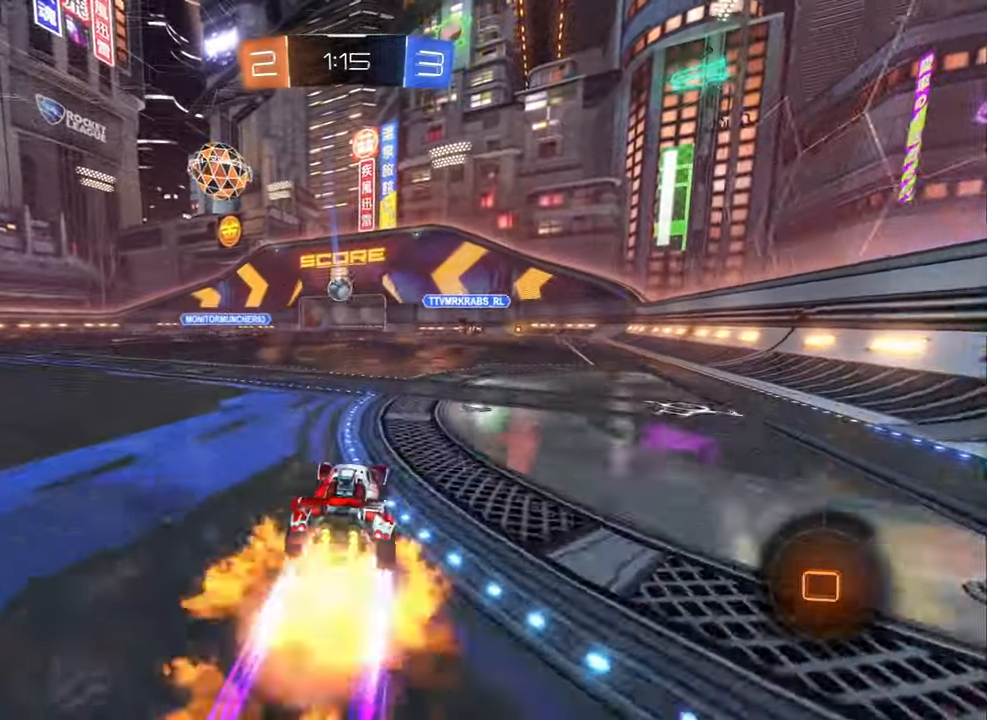
{"buttons": ["L1", "R2"], "left_stick": "right", "right_stick": "center", "events": [[17, "A", "up"], [84, "A", "down"], [200, "A", "up"], [217, "left_stick", "right"]]}
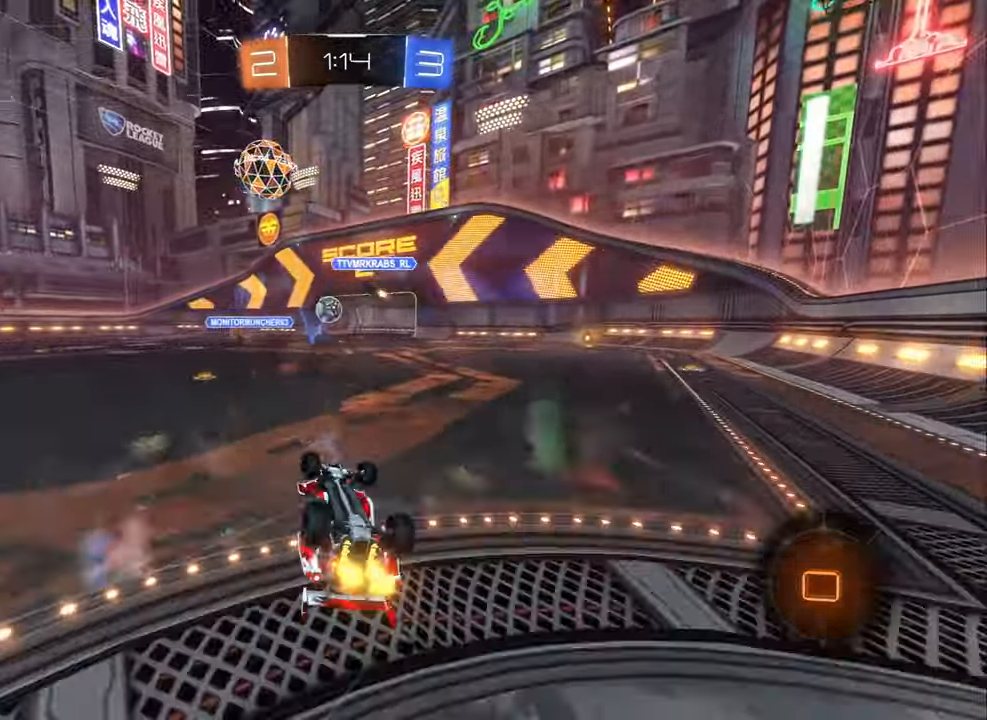
{"buttons": ["R2"], "left_stick": "center", "right_stick": "center", "events": [[284, "L1", "up"], [400, "left_stick", "center"]]}
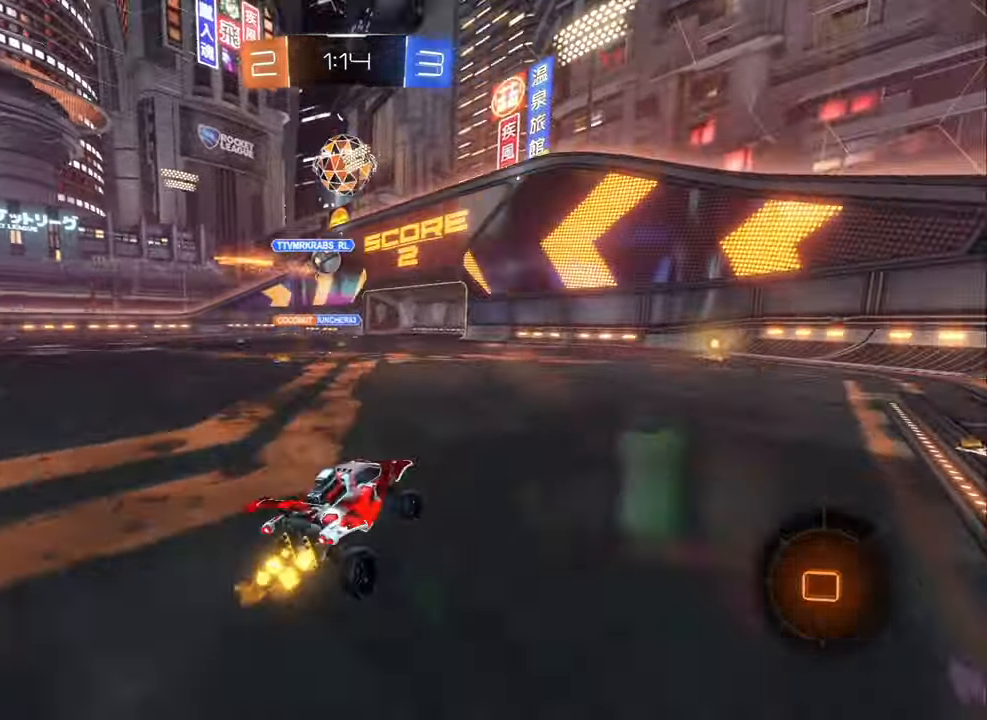
{"buttons": ["R2"], "left_stick": "center", "right_stick": "center", "events": [[150, "left_stick", "right"], [284, "left_stick", "center"]]}
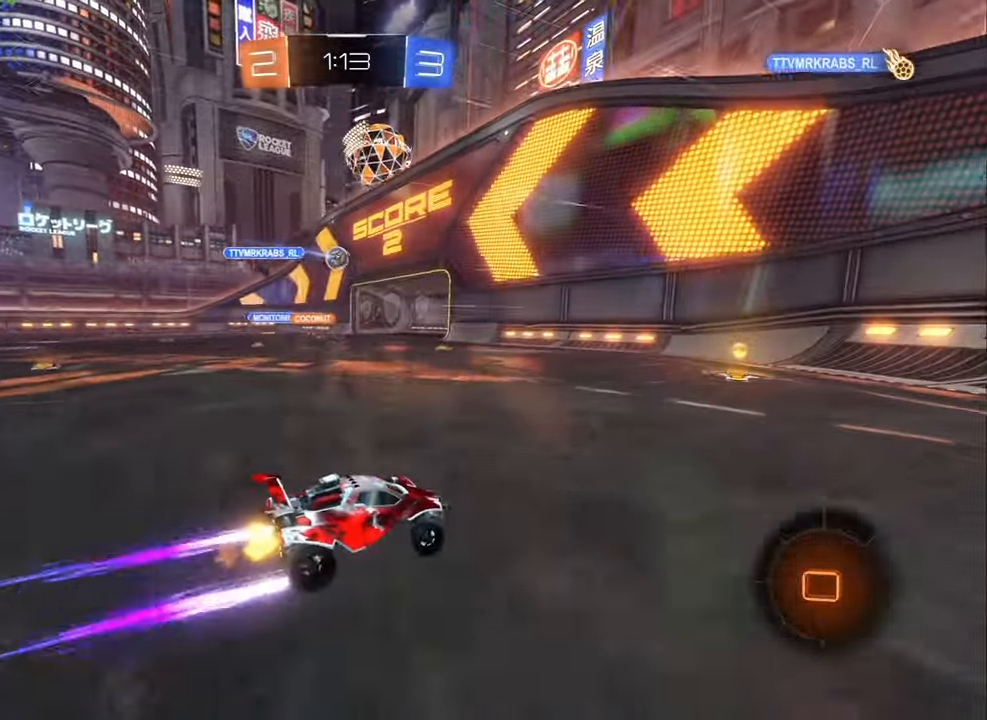
{"buttons": ["R2"], "left_stick": "left", "right_stick": "center", "events": [[117, "left_stick", "left"]]}
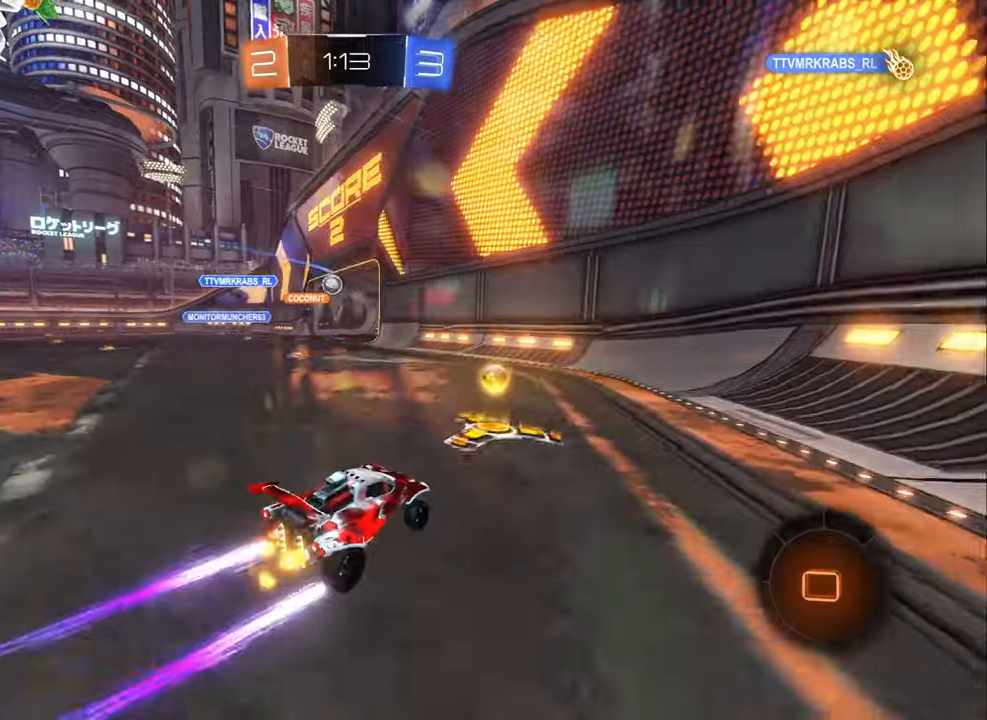
{"buttons": ["R2"], "left_stick": "center", "right_stick": "center", "events": [[383, "left_stick", "center"]]}
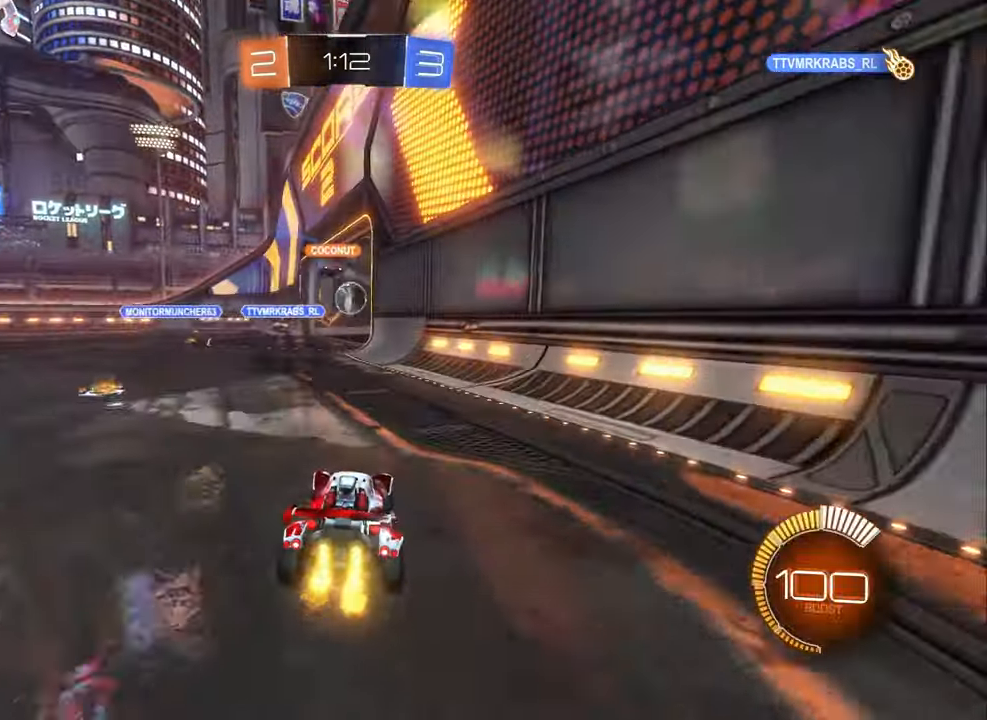
{"buttons": ["R2"], "left_stick": "center", "right_stick": "center", "events": [[16, "left_stick", "right"], [83, "left_stick", "center"], [133, "left_stick", "left"], [366, "left_stick", "center"]]}
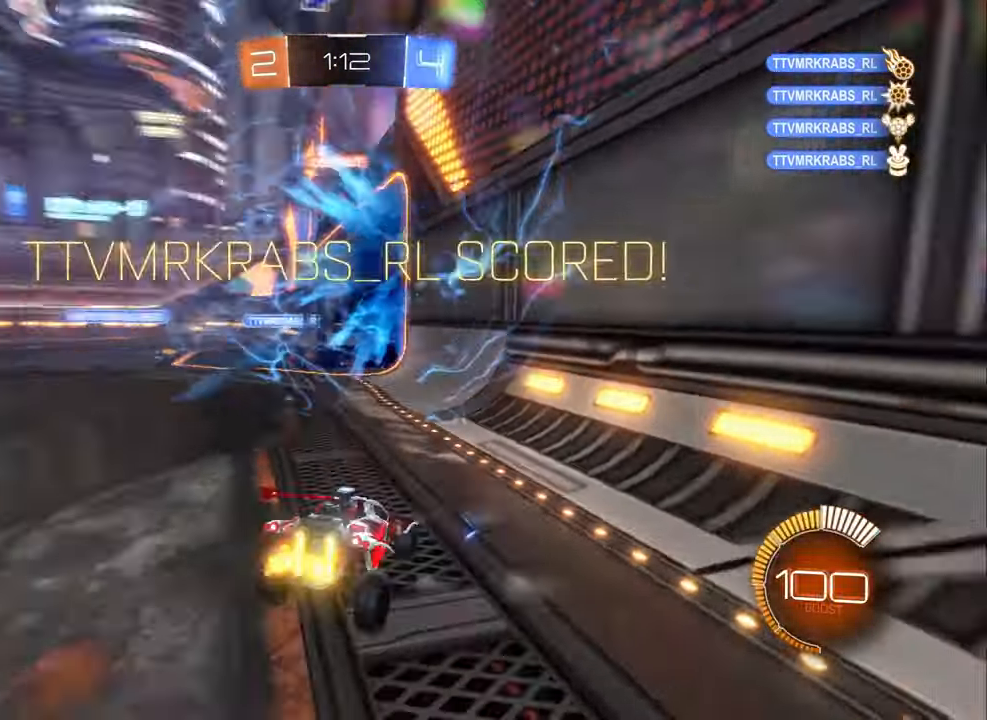
{"buttons": [], "left_stick": "down", "right_stick": "center", "events": [[16, "Y", "down"], [33, "R2", "up"], [100, "Y", "up"], [250, "left_stick", "down"], [266, "A", "down"], [333, "A", "up"], [416, "A", "down"], [500, "A", "up"]]}
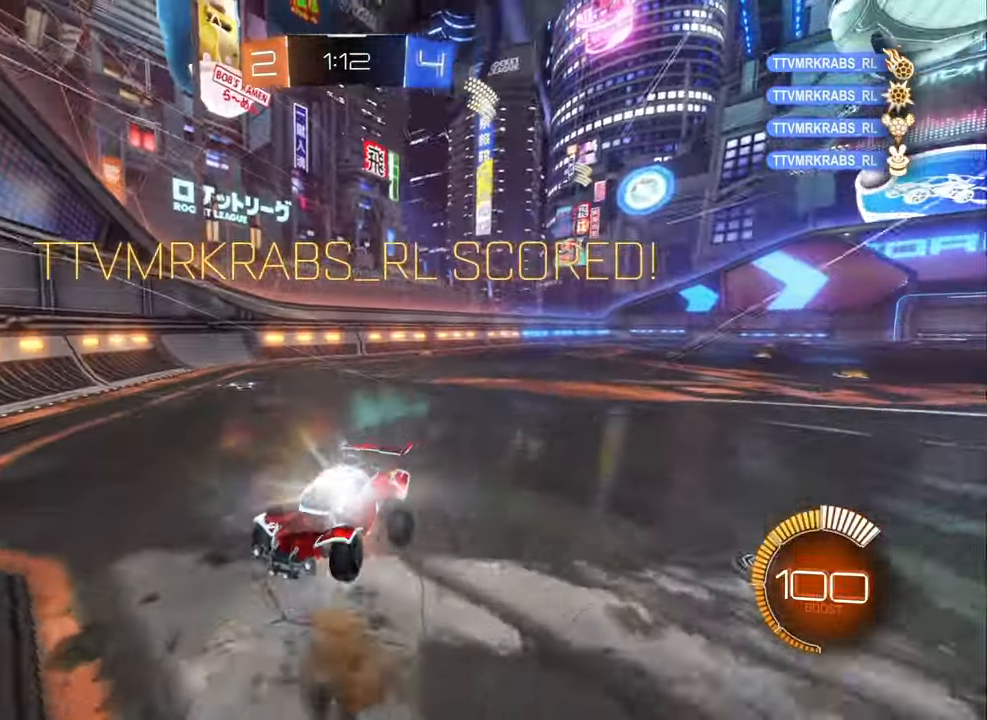
{"buttons": ["R1"], "left_stick": "up", "right_stick": "center", "events": [[366, "left_stick", "center"], [400, "R1", "down"], [416, "left_stick", "up"]]}
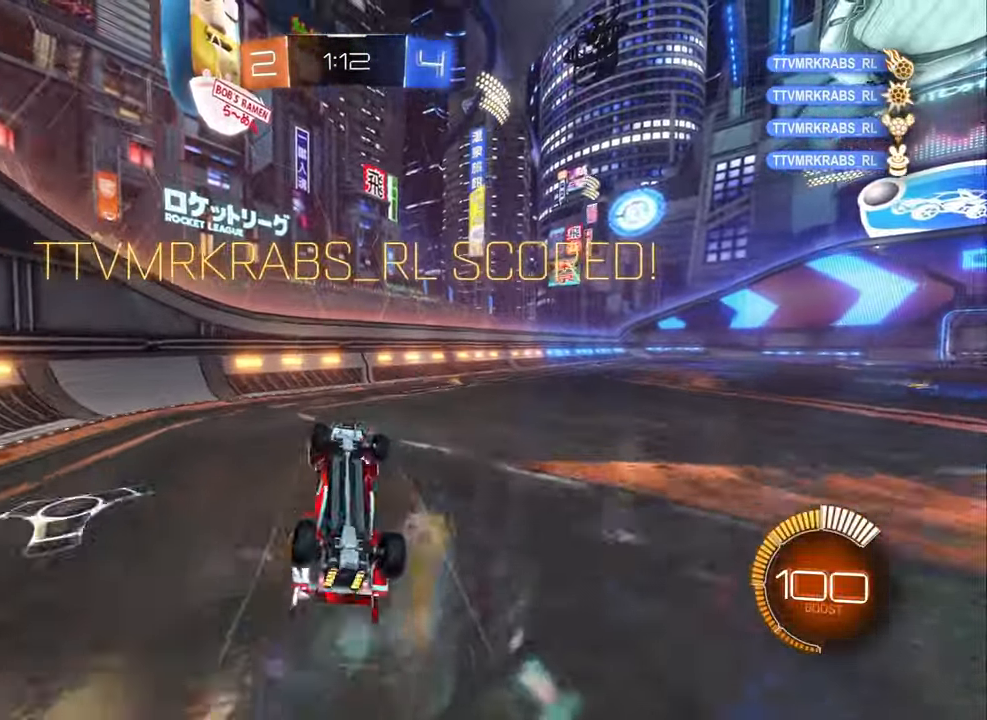
{"buttons": ["R2"], "left_stick": "right", "right_stick": "center", "events": [[183, "left_stick", "up-right"], [366, "left_stick", "right"], [433, "R1", "up"], [500, "R2", "down"]]}
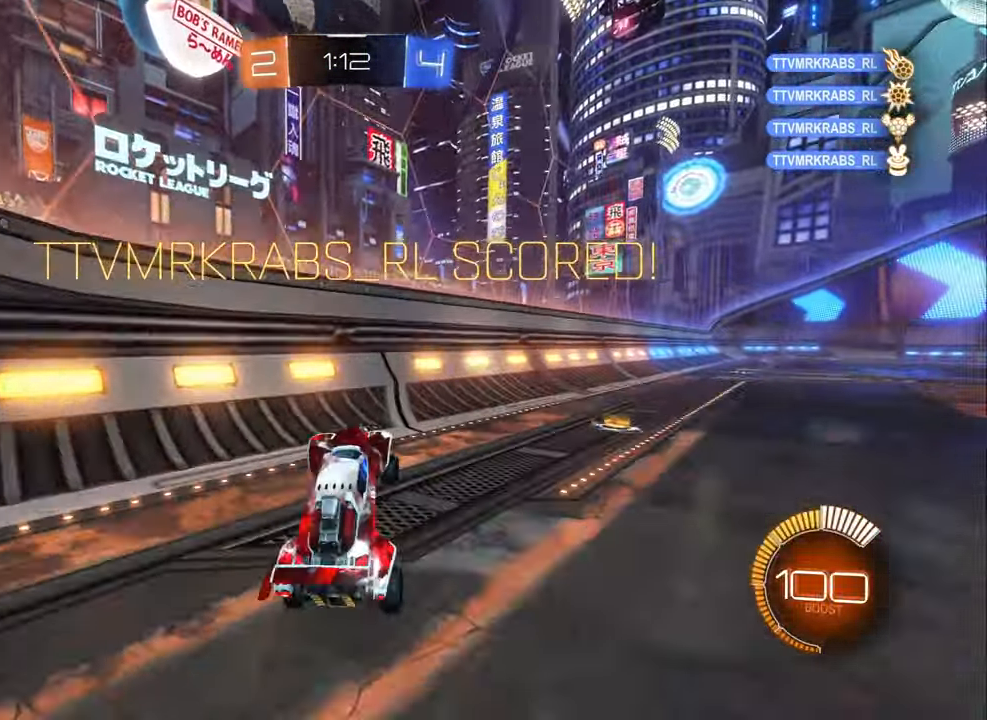
{"buttons": ["R2"], "left_stick": "right", "right_stick": "center", "events": [[200, "L1", "down"], [333, "L1", "up"]]}
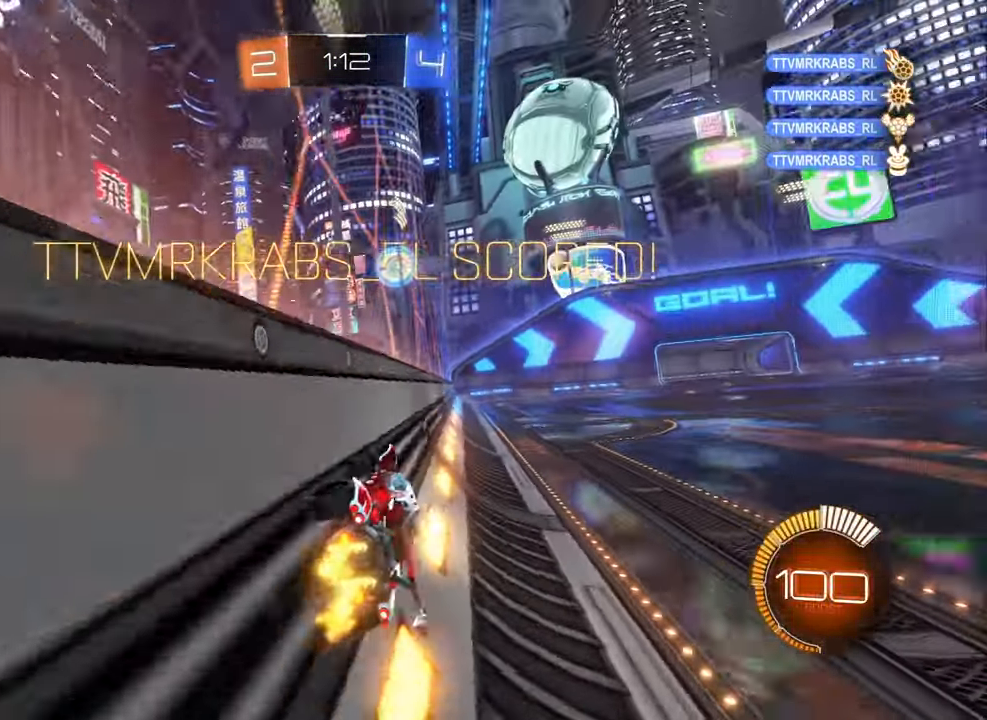
{"buttons": ["B", "R2"], "left_stick": "left", "right_stick": "center", "events": [[116, "L1", "down"], [183, "L1", "up"], [333, "B", "down"], [500, "left_stick", "left"]]}
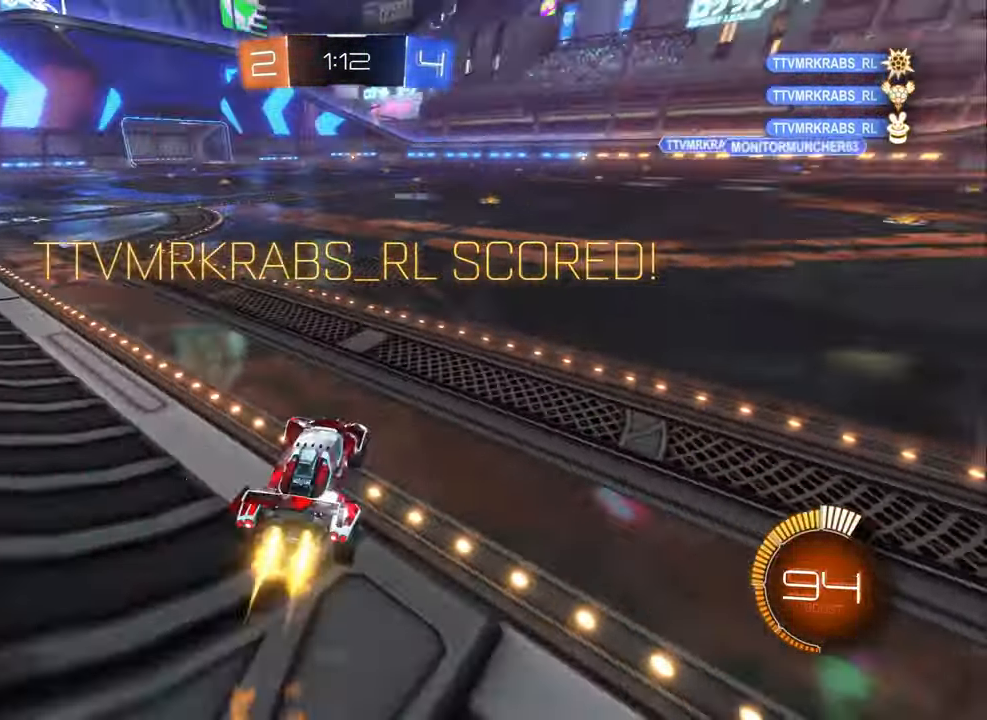
{"buttons": [], "left_stick": "center", "right_stick": "center", "events": [[66, "A", "down"], [100, "L1", "down"], [100, "left_stick", "right"], [133, "A", "up"], [183, "A", "down"], [283, "A", "up"], [283, "B", "up"], [333, "R2", "up"], [466, "L1", "up"], [500, "left_stick", "center"]]}
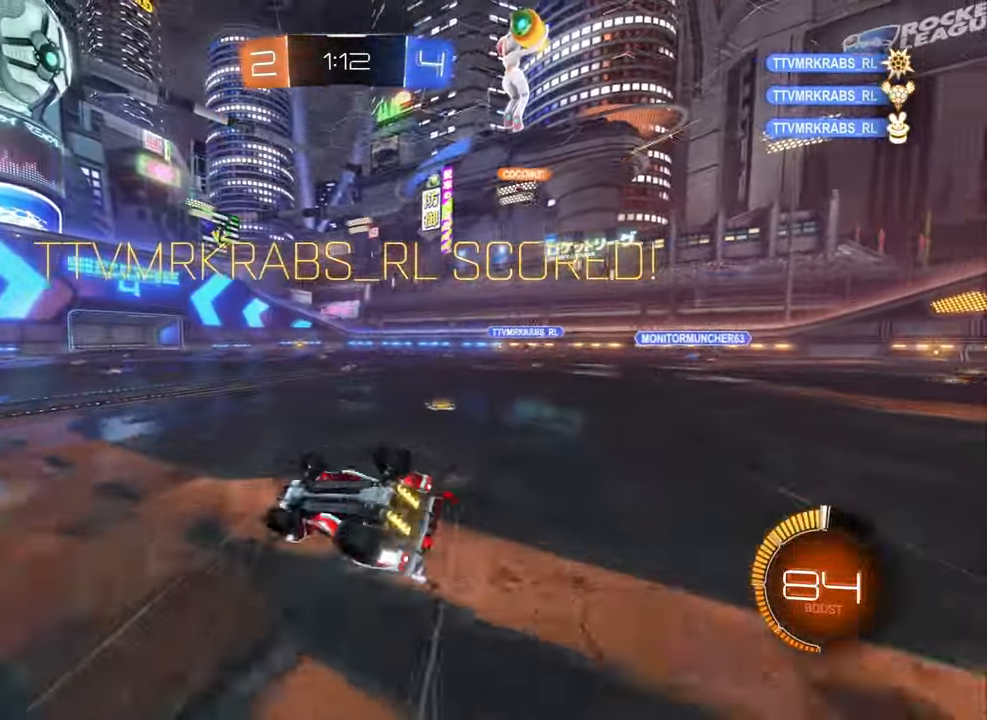
{"buttons": [], "left_stick": "center", "right_stick": "center", "events": []}
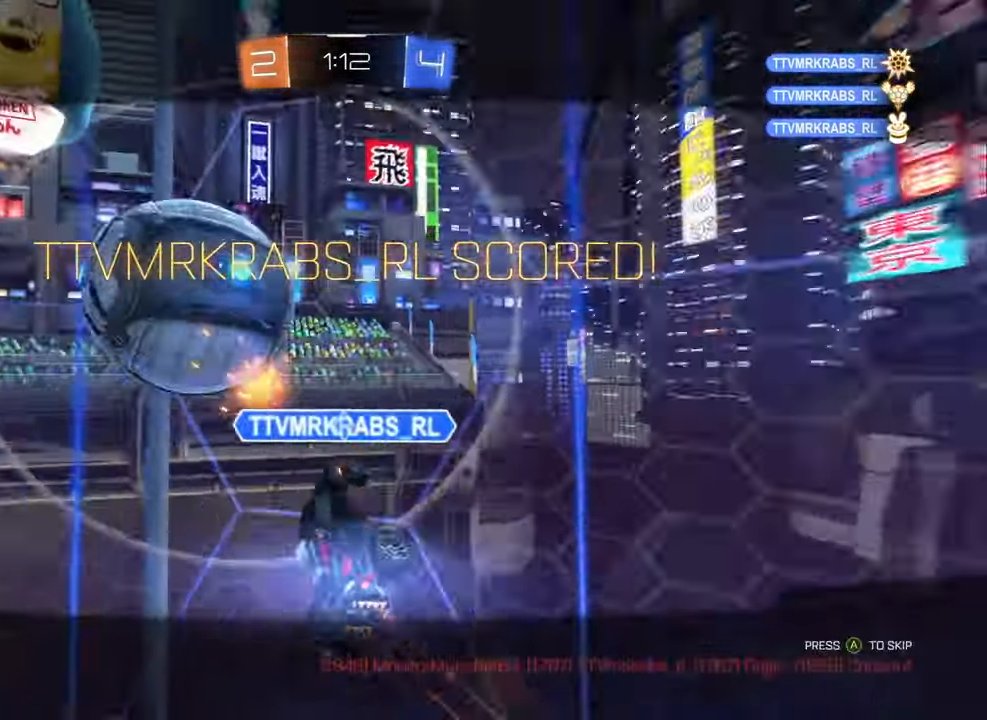
{"buttons": [], "left_stick": "center", "right_stick": "center", "events": []}
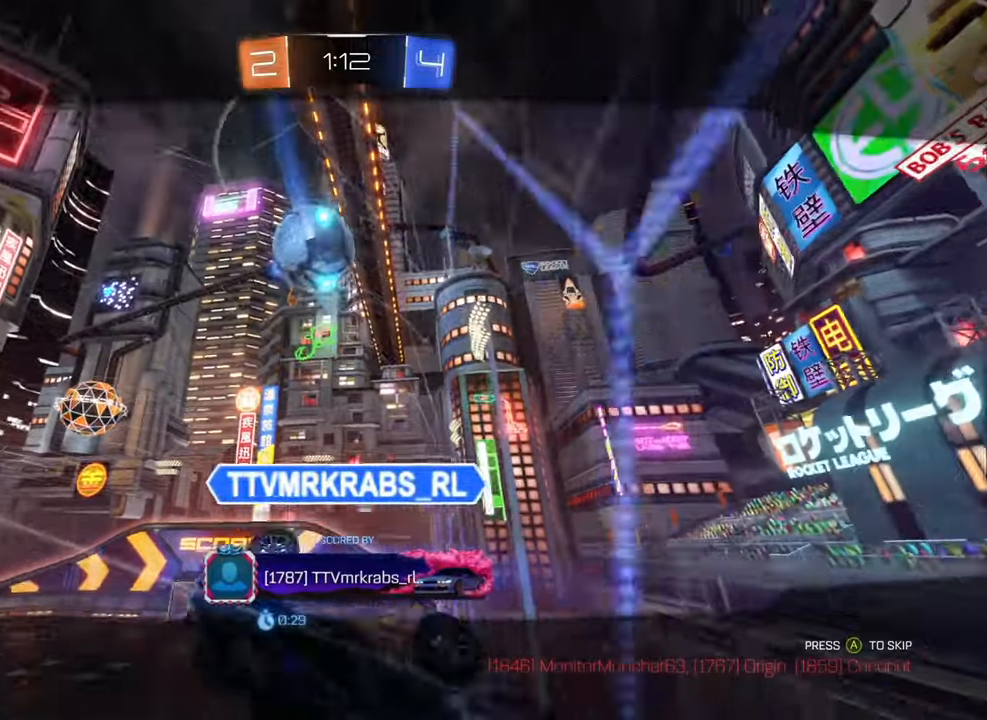
{"buttons": [], "left_stick": "center", "right_stick": "up", "events": [[133, "right_stick", "up"]]}
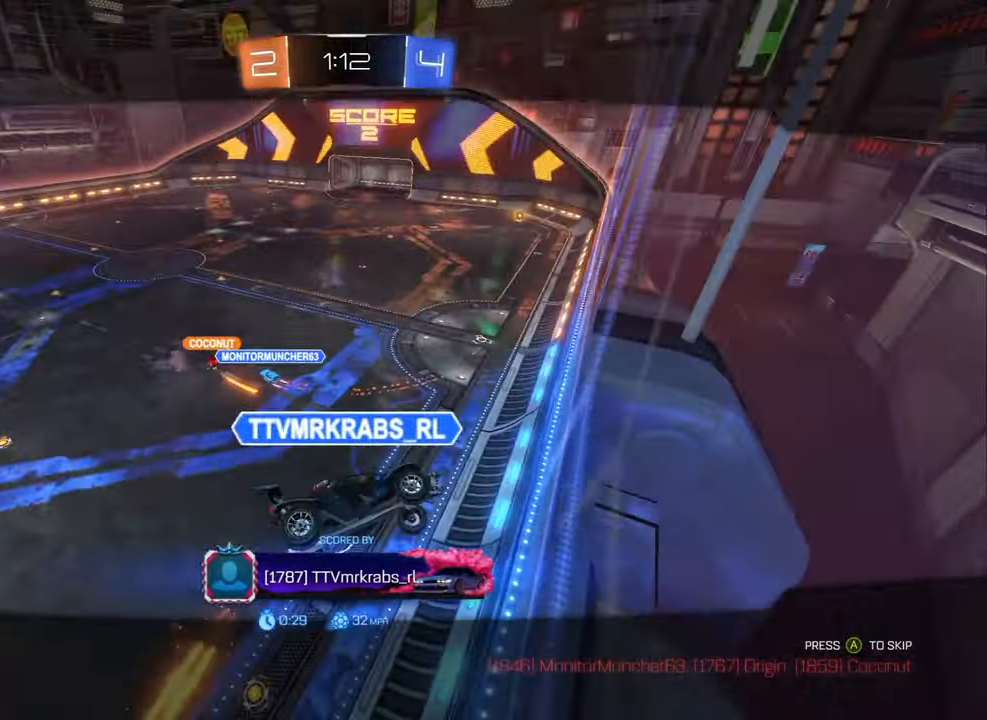
{"buttons": ["A"], "left_stick": "center", "right_stick": "center", "events": [[300, "right_stick", "center"], [500, "A", "down"]]}
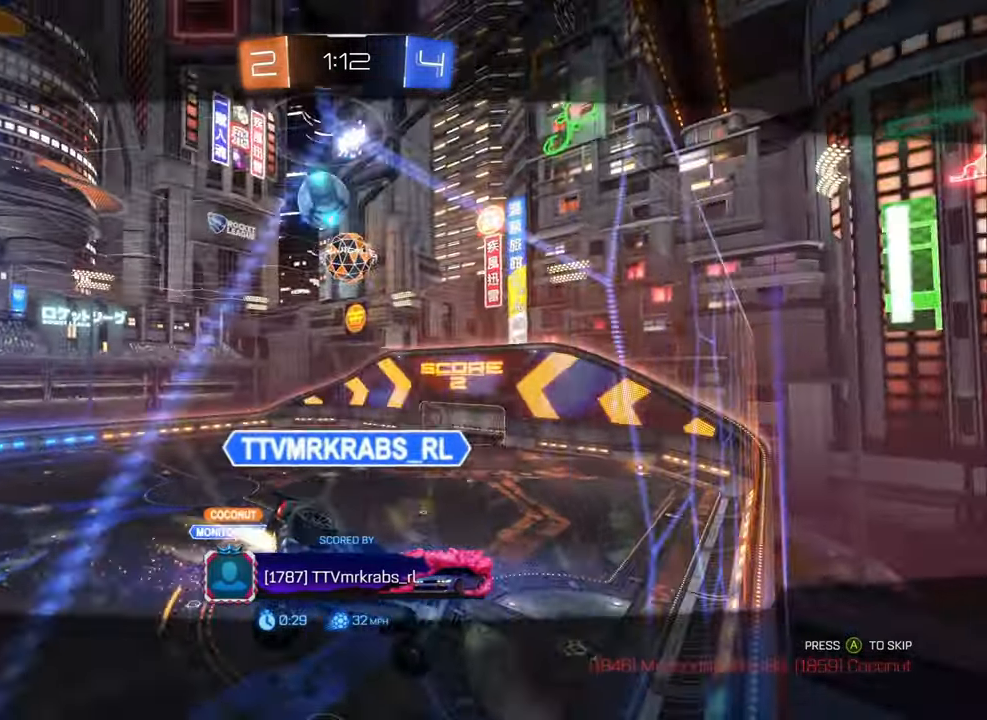
{"buttons": [], "left_stick": "center", "right_stick": "center", "events": [[100, "A", "up"]]}